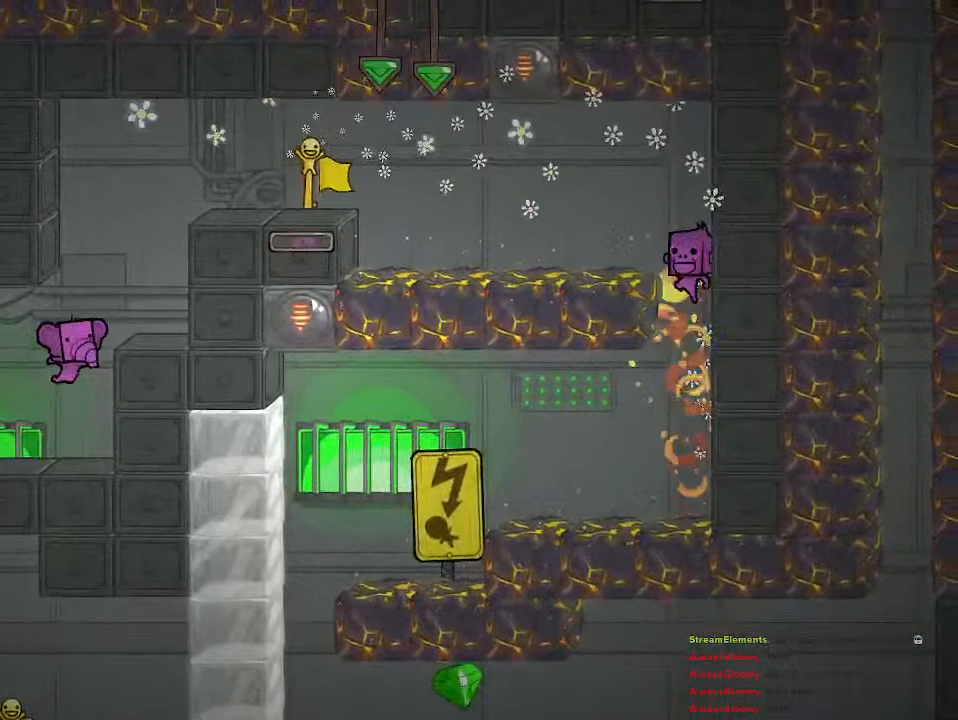
Gameplay with a controller (PlayStation layout); each line is a JSON object with the inputs held at the frame after it. "events" lists button and stick changes between this image and that frame as [ms after this image, input, new state], when the widget could be followed in between.
{"buttons": [], "left_stick": "right", "right_stick": "center", "events": [[133, "CROSS", "down"], [200, "CROSS", "up"]]}
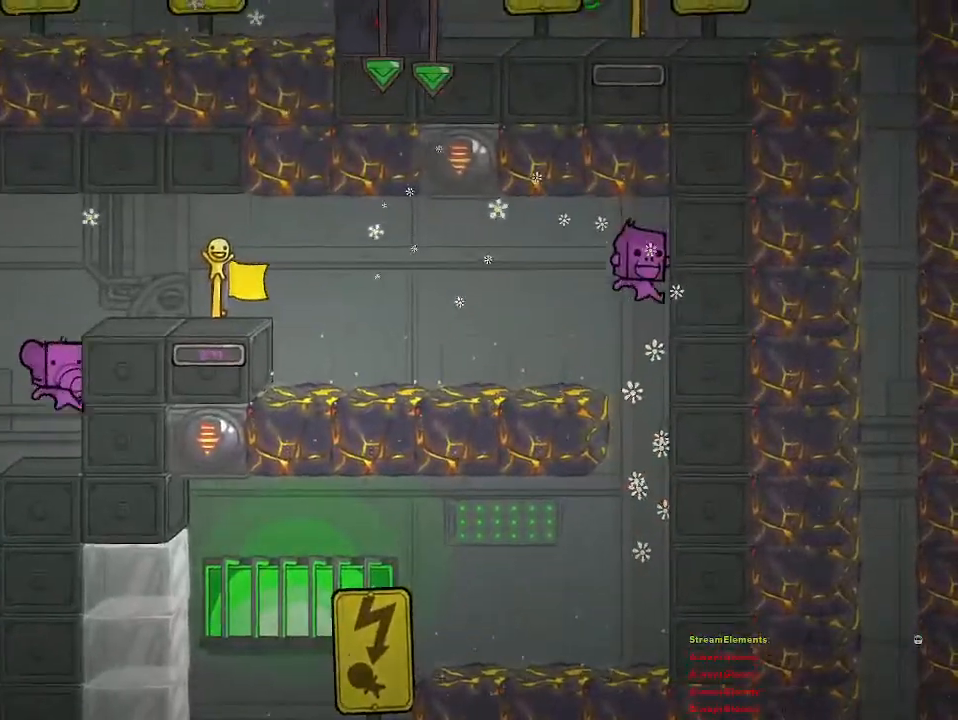
{"buttons": [], "left_stick": "right", "right_stick": "center", "events": [[233, "CROSS", "down"], [300, "CROSS", "up"], [367, "CROSS", "down"], [467, "CROSS", "up"]]}
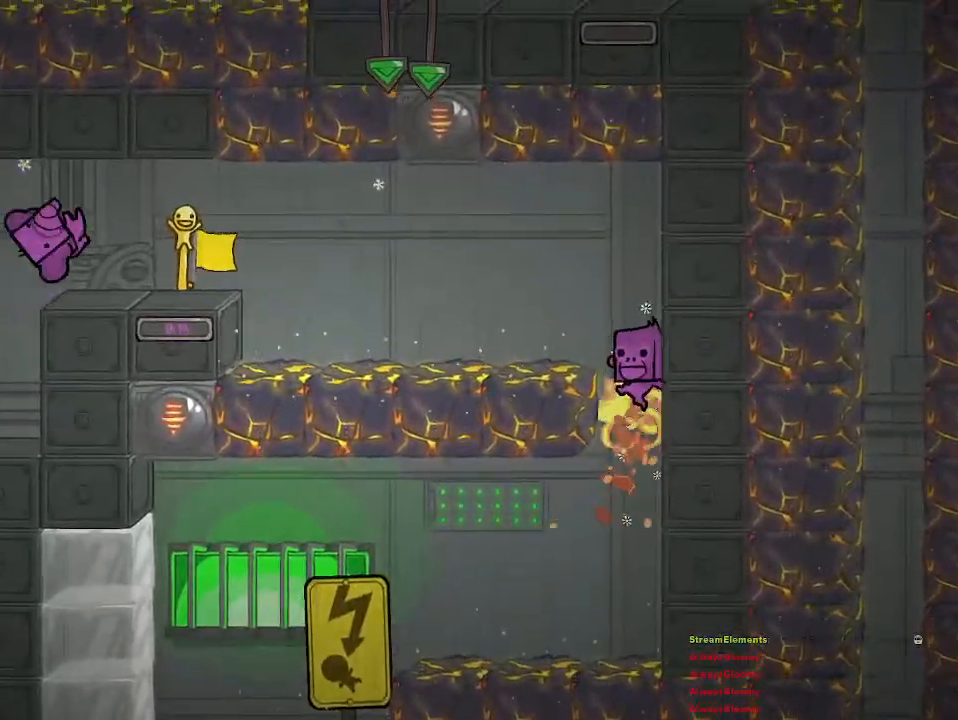
{"buttons": [], "left_stick": "right", "right_stick": "center", "events": []}
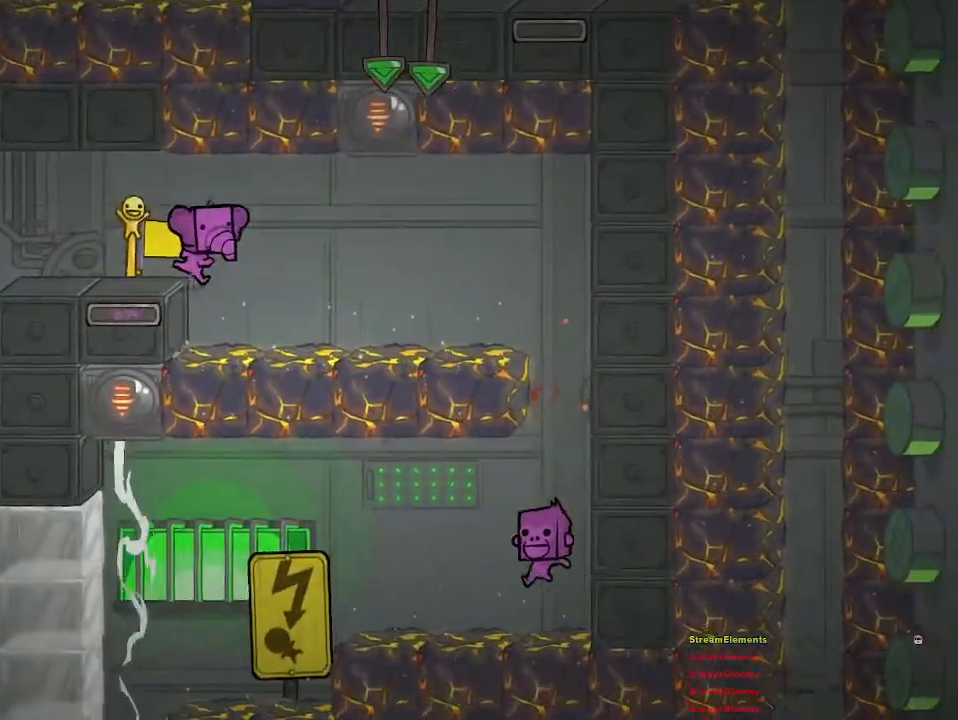
{"buttons": [], "left_stick": "right", "right_stick": "center", "events": []}
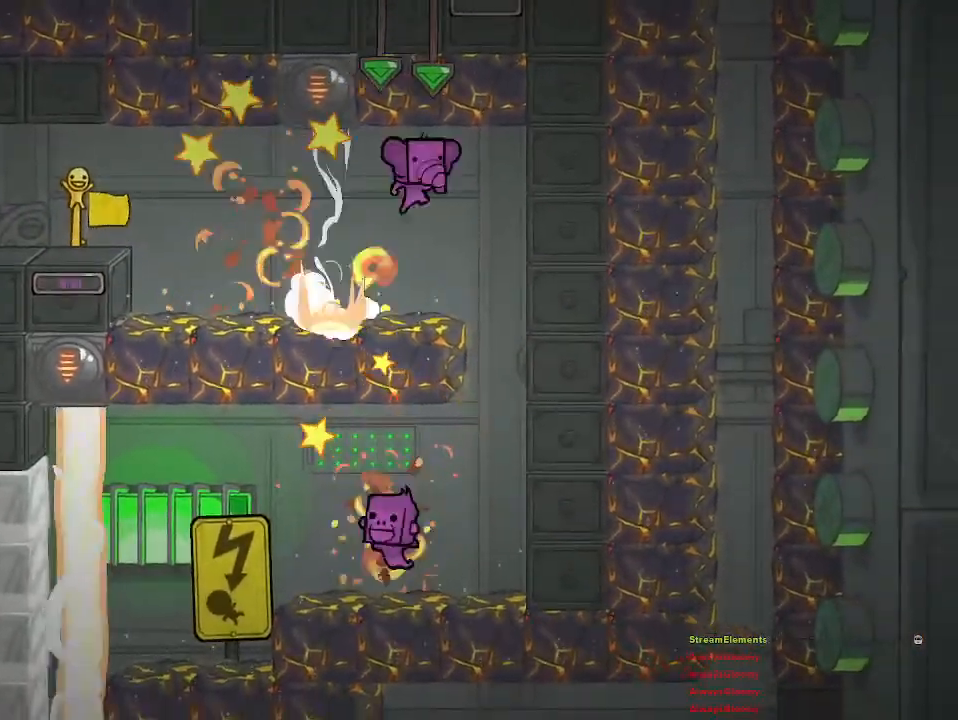
{"buttons": [], "left_stick": "center", "right_stick": "center", "events": [[217, "left_stick", "center"]]}
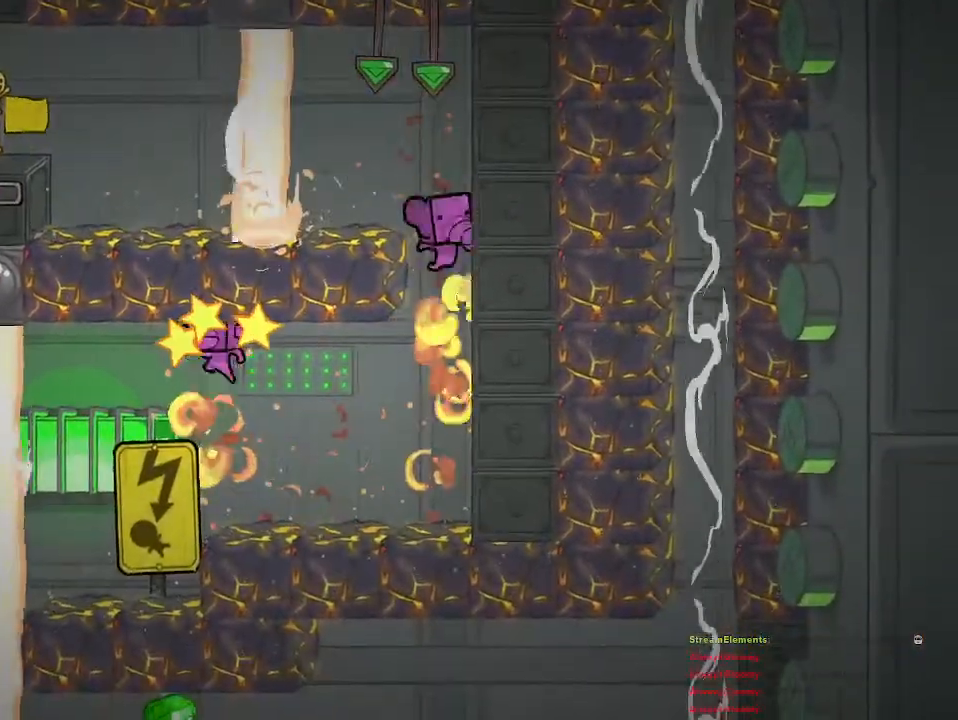
{"buttons": [], "left_stick": "center", "right_stick": "center", "events": []}
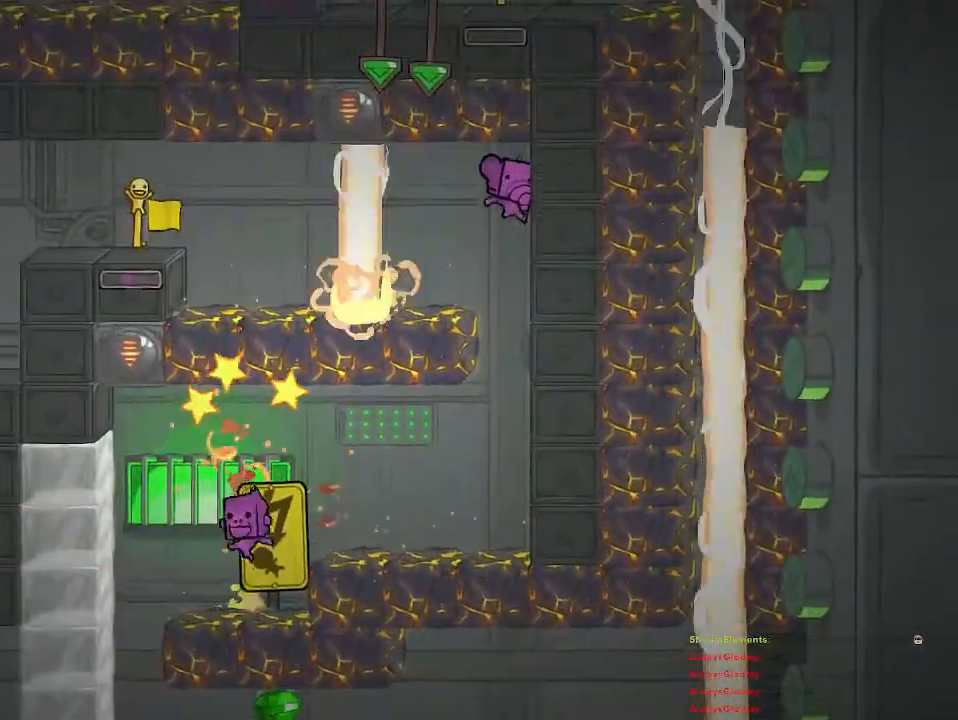
{"buttons": [], "left_stick": "left", "right_stick": "center", "events": [[333, "left_stick", "left"]]}
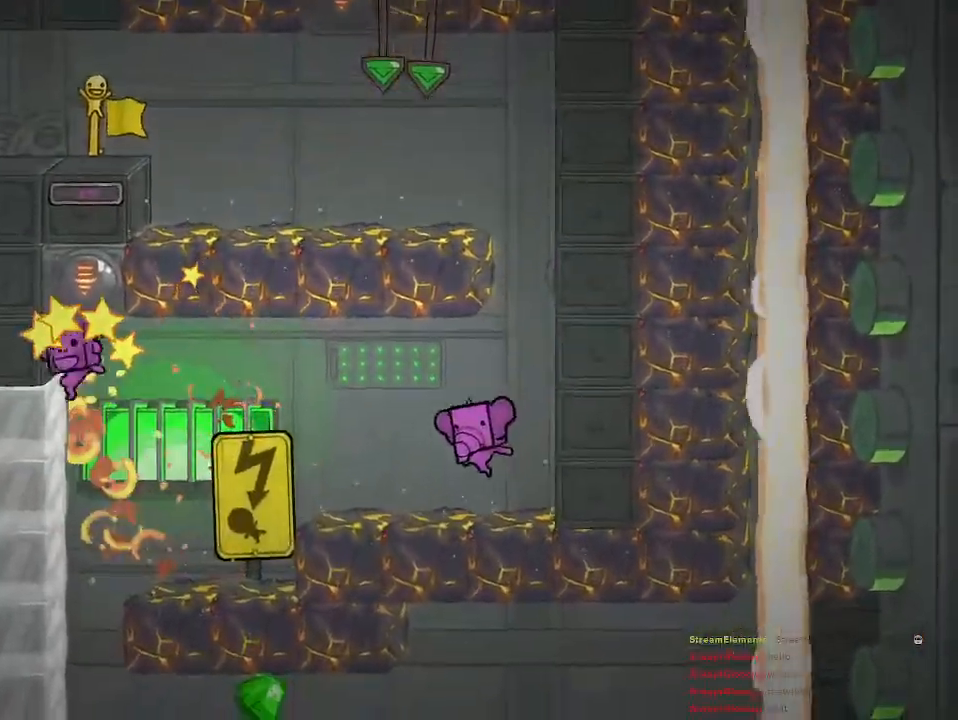
{"buttons": [], "left_stick": "left", "right_stick": "center", "events": []}
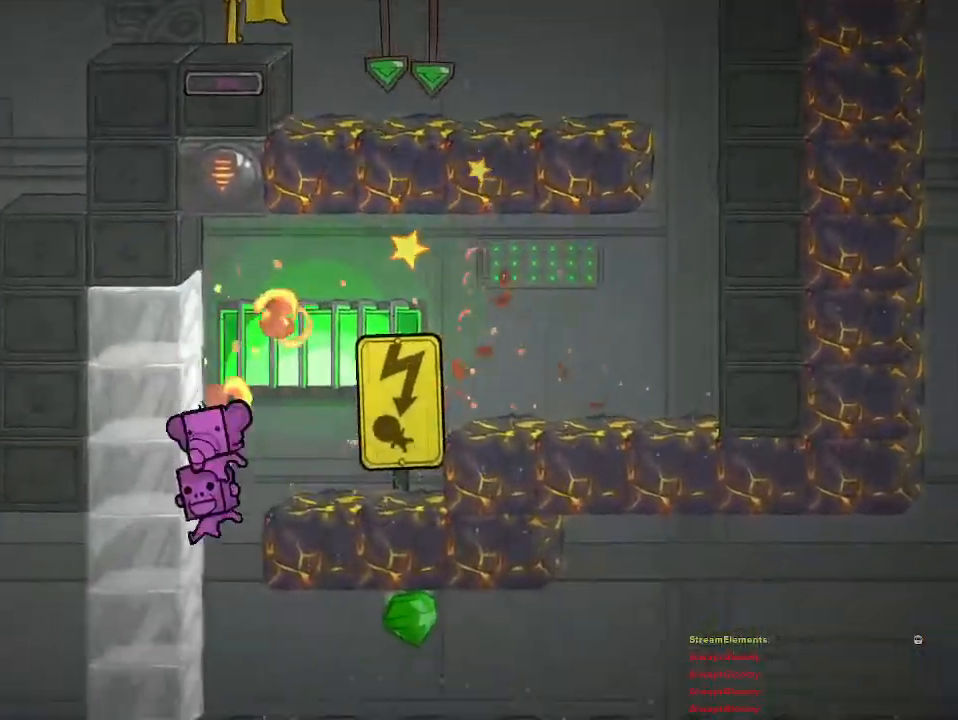
{"buttons": [], "left_stick": "right", "right_stick": "center", "events": [[100, "left_stick", "center"], [417, "left_stick", "right"]]}
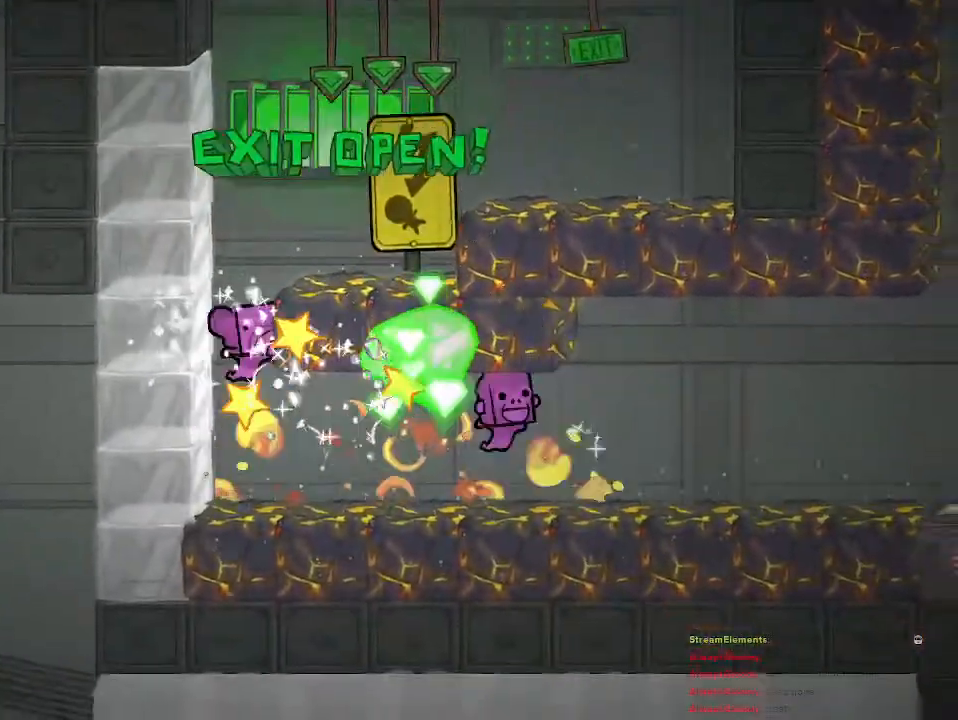
{"buttons": [], "left_stick": "left", "right_stick": "center", "events": [[283, "left_stick", "center"], [383, "left_stick", "left"]]}
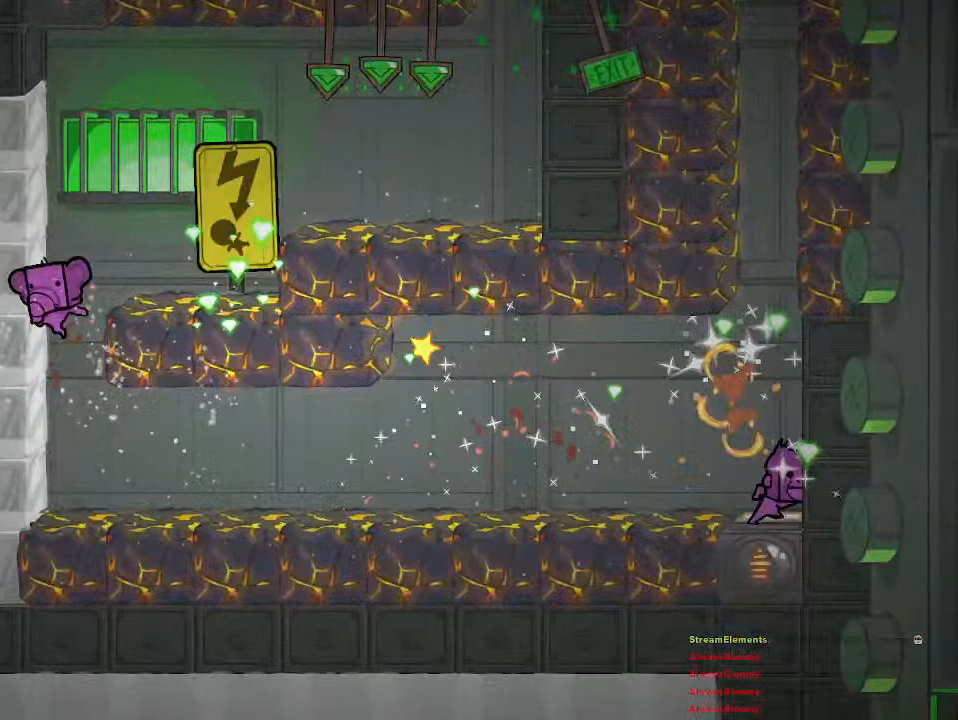
{"buttons": [], "left_stick": "right", "right_stick": "center", "events": [[50, "left_stick", "center"], [117, "left_stick", "right"]]}
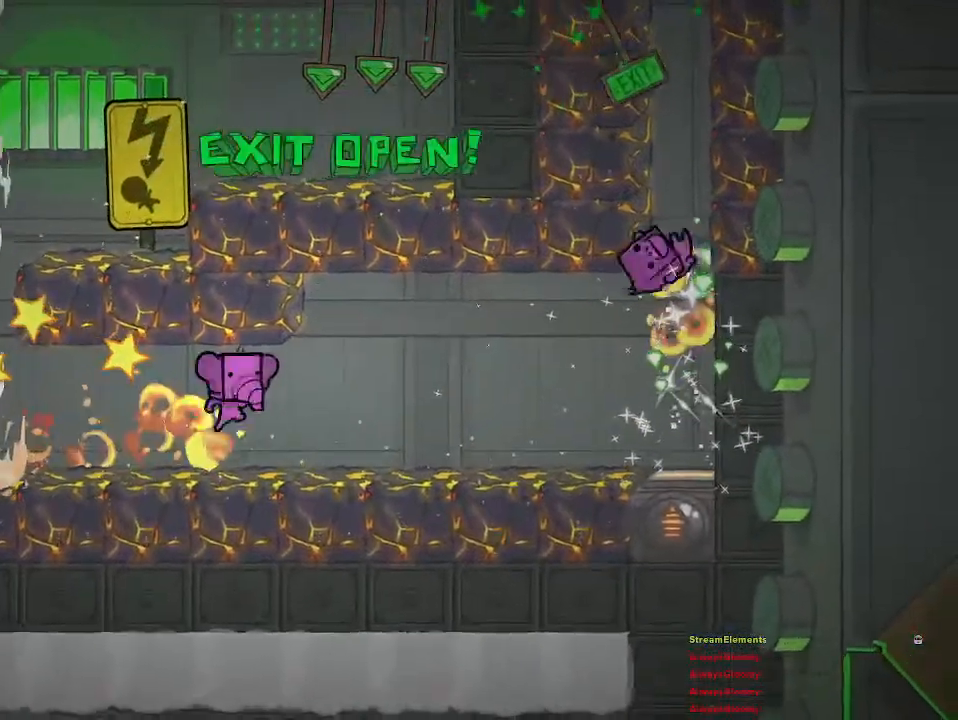
{"buttons": [], "left_stick": "center", "right_stick": "center", "events": [[200, "left_stick", "center"]]}
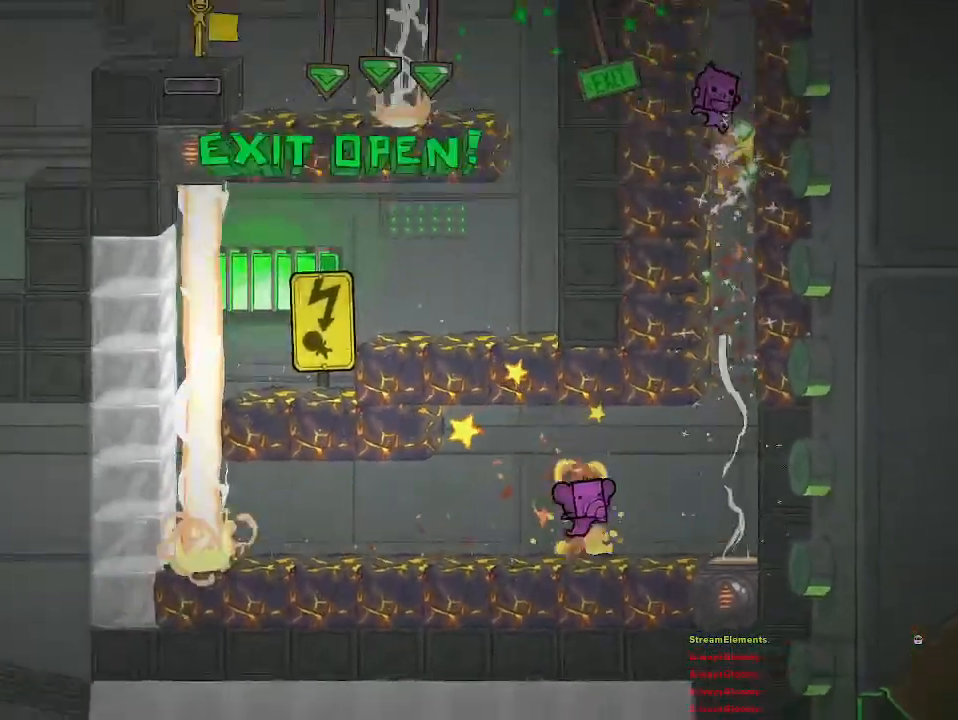
{"buttons": [], "left_stick": "center", "right_stick": "center", "events": []}
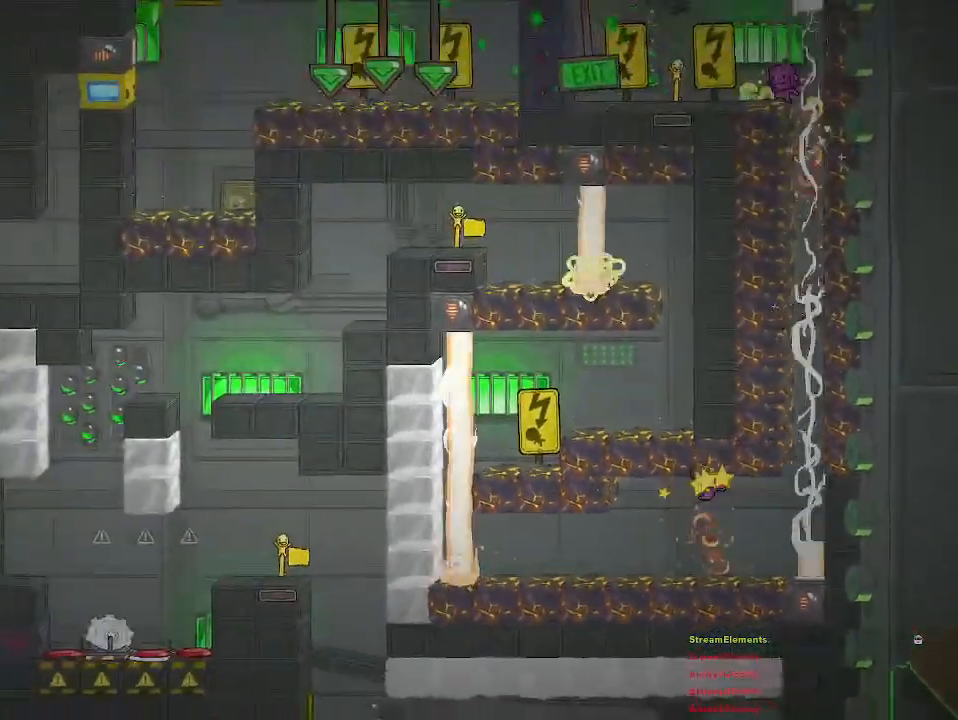
{"buttons": [], "left_stick": "center", "right_stick": "center", "events": []}
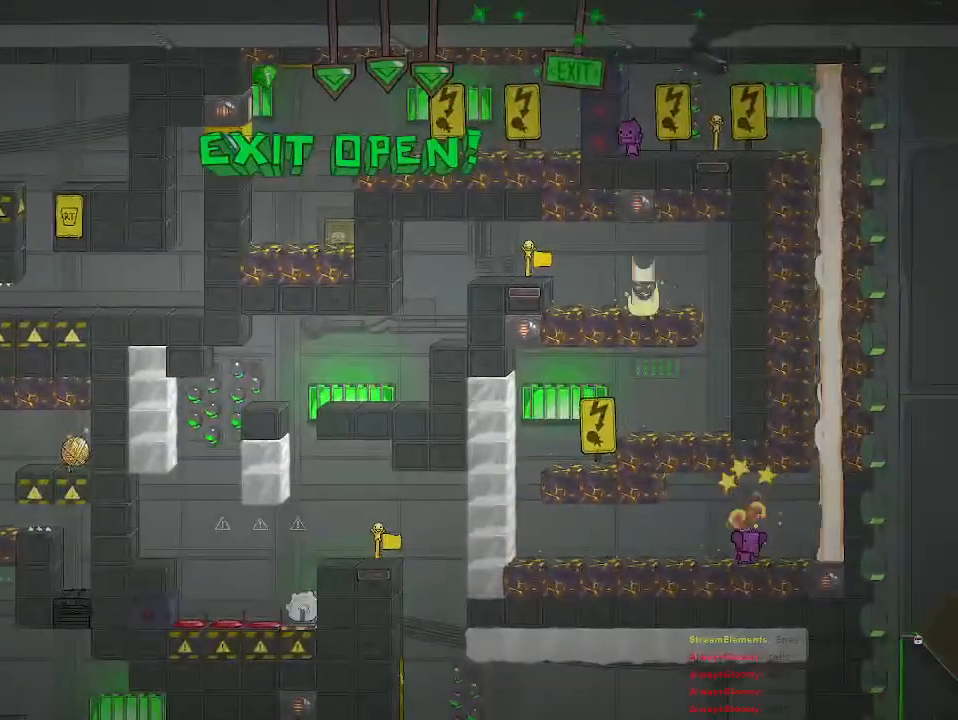
{"buttons": [], "left_stick": "center", "right_stick": "center", "events": [[250, "left_stick", "right"], [367, "left_stick", "center"]]}
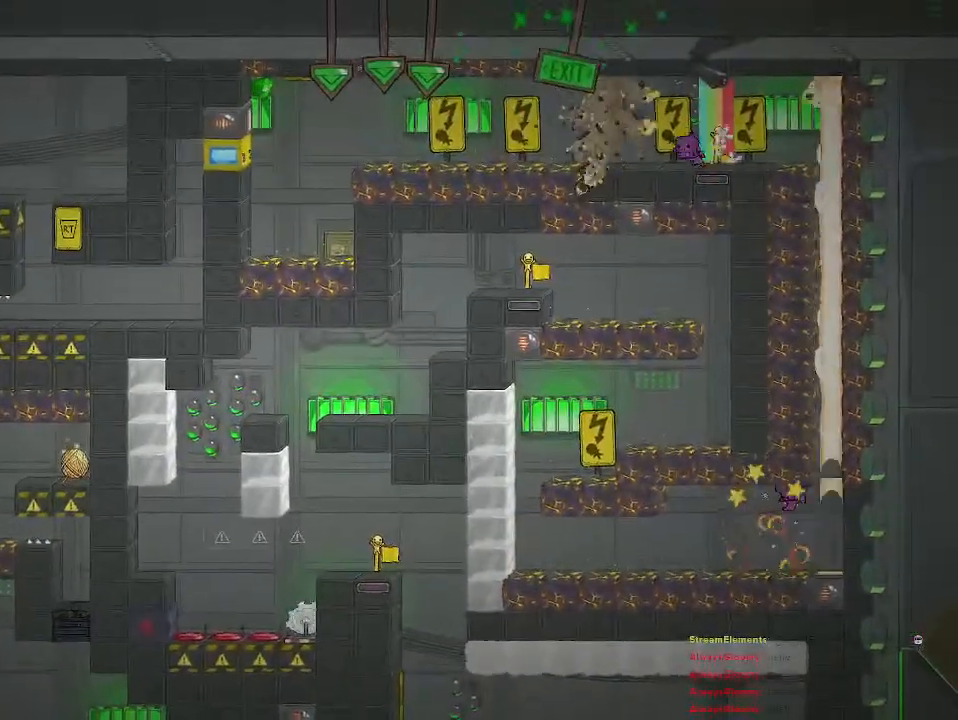
{"buttons": [], "left_stick": "right", "right_stick": "center", "events": [[350, "left_stick", "right"]]}
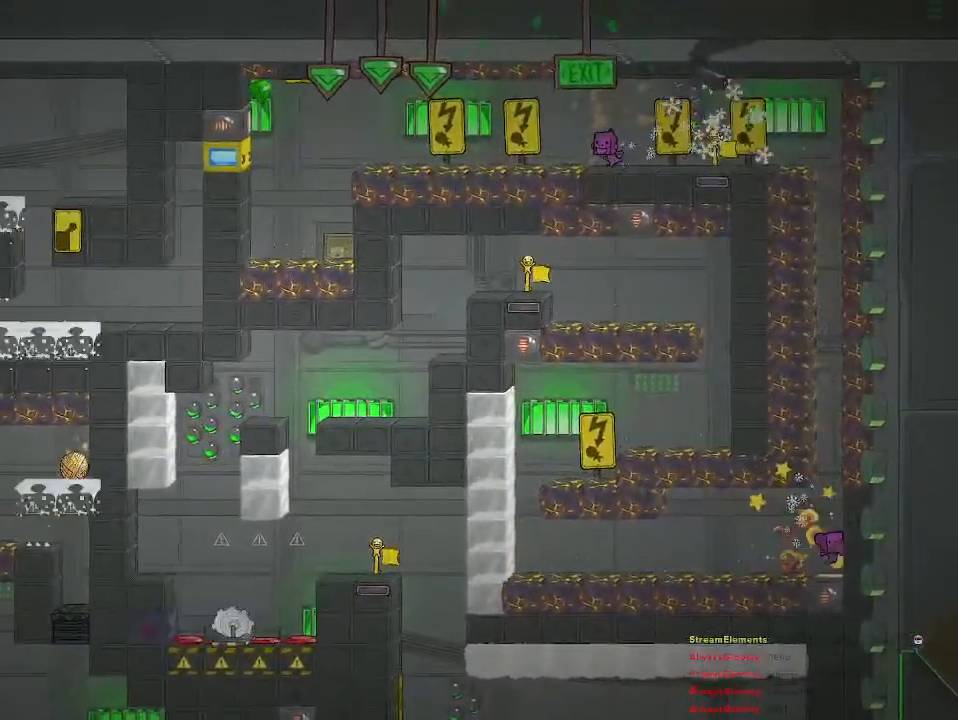
{"buttons": ["CROSS"], "left_stick": "center", "right_stick": "center", "events": [[167, "left_stick", "center"], [217, "CROSS", "down"], [400, "CROSS", "up"], [450, "CROSS", "down"]]}
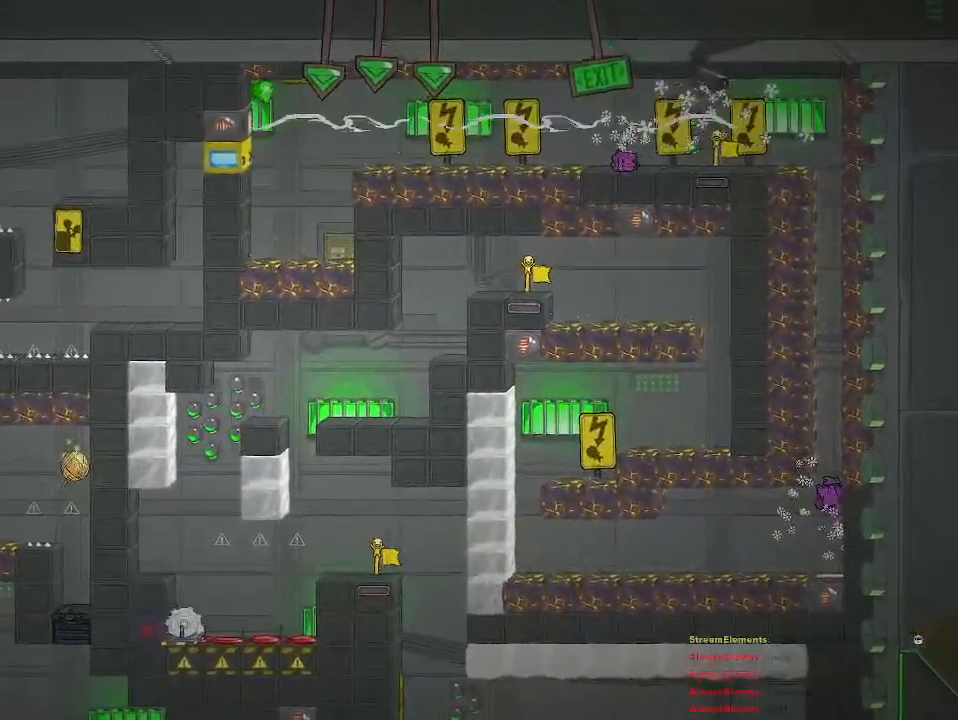
{"buttons": [], "left_stick": "center", "right_stick": "center", "events": [[83, "left_stick", "left"], [167, "CROSS", "up"], [417, "left_stick", "center"]]}
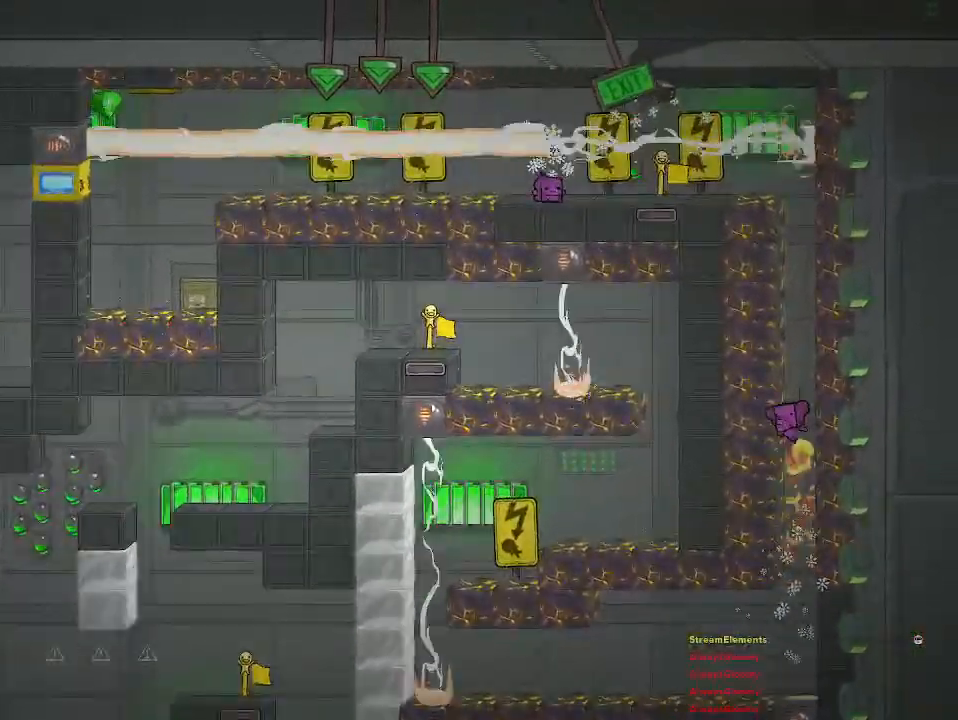
{"buttons": [], "left_stick": "center", "right_stick": "center", "events": []}
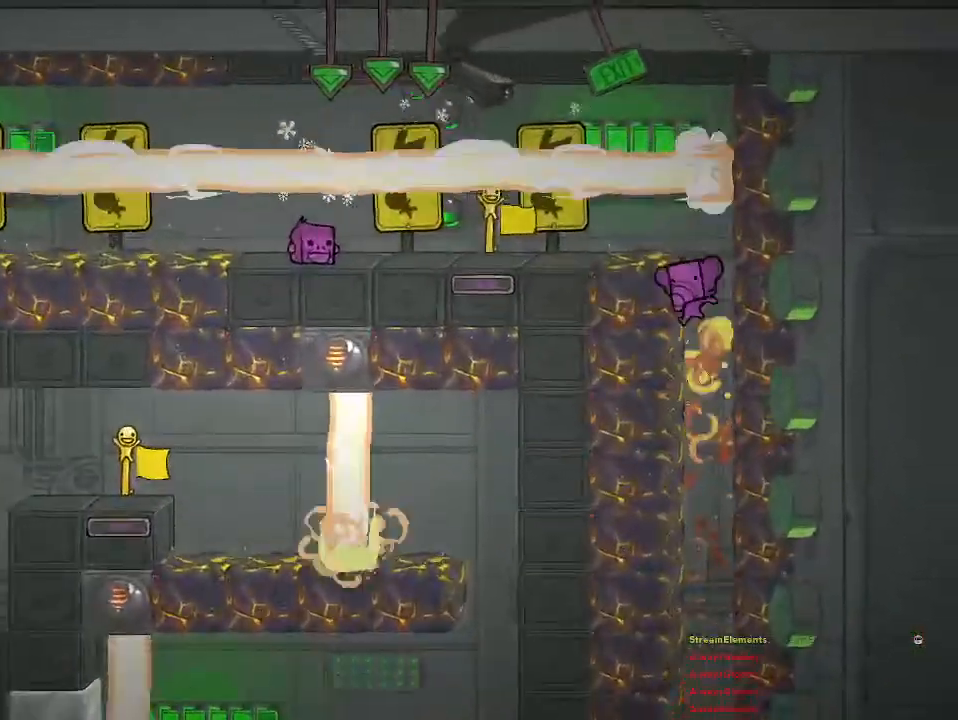
{"buttons": [], "left_stick": "center", "right_stick": "center", "events": []}
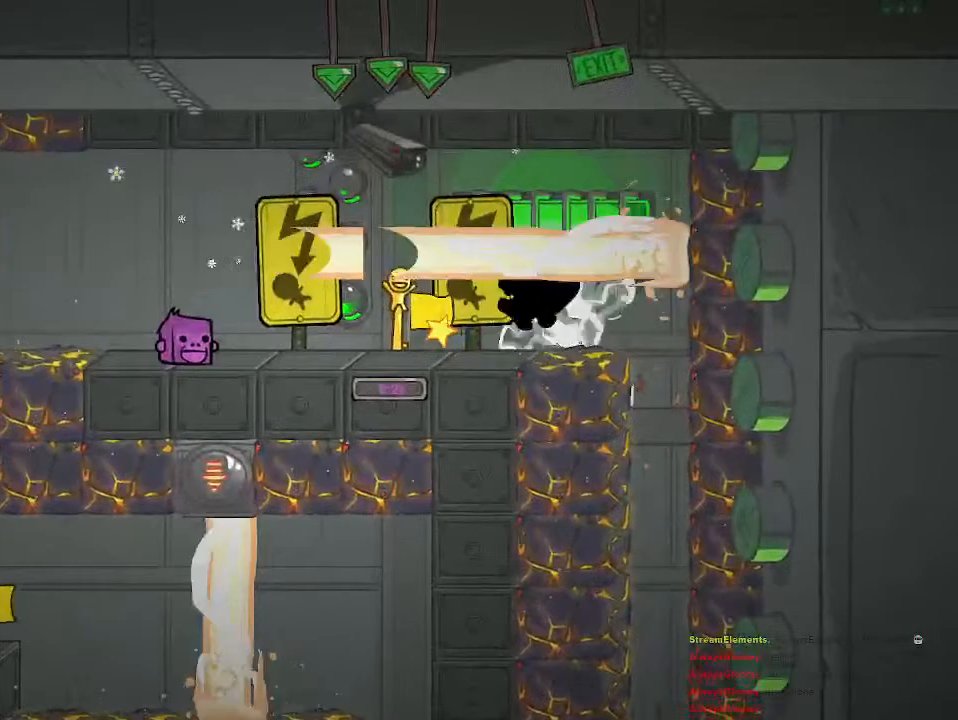
{"buttons": [], "left_stick": "center", "right_stick": "center", "events": []}
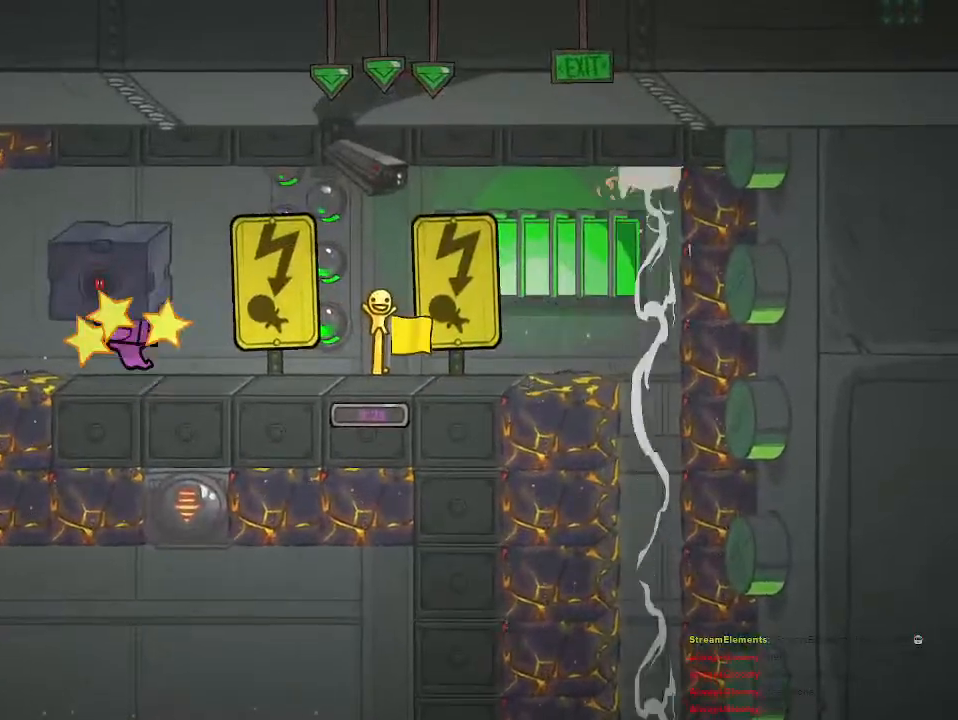
{"buttons": [], "left_stick": "left", "right_stick": "center", "events": [[450, "left_stick", "left"]]}
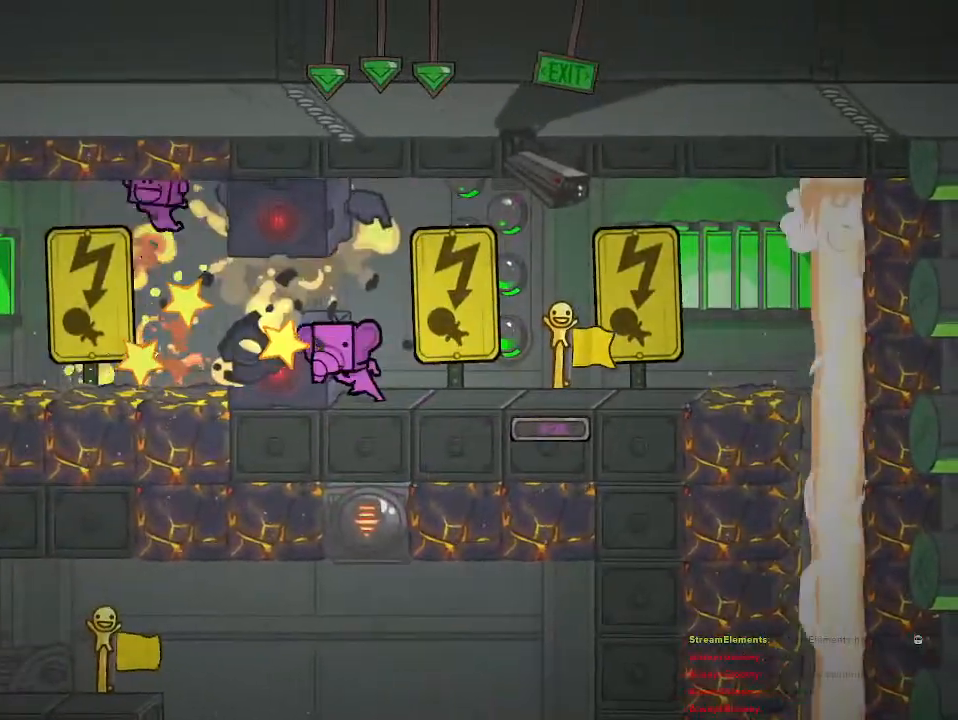
{"buttons": [], "left_stick": "left", "right_stick": "center", "events": [[100, "left_stick", "center"], [250, "left_stick", "left"]]}
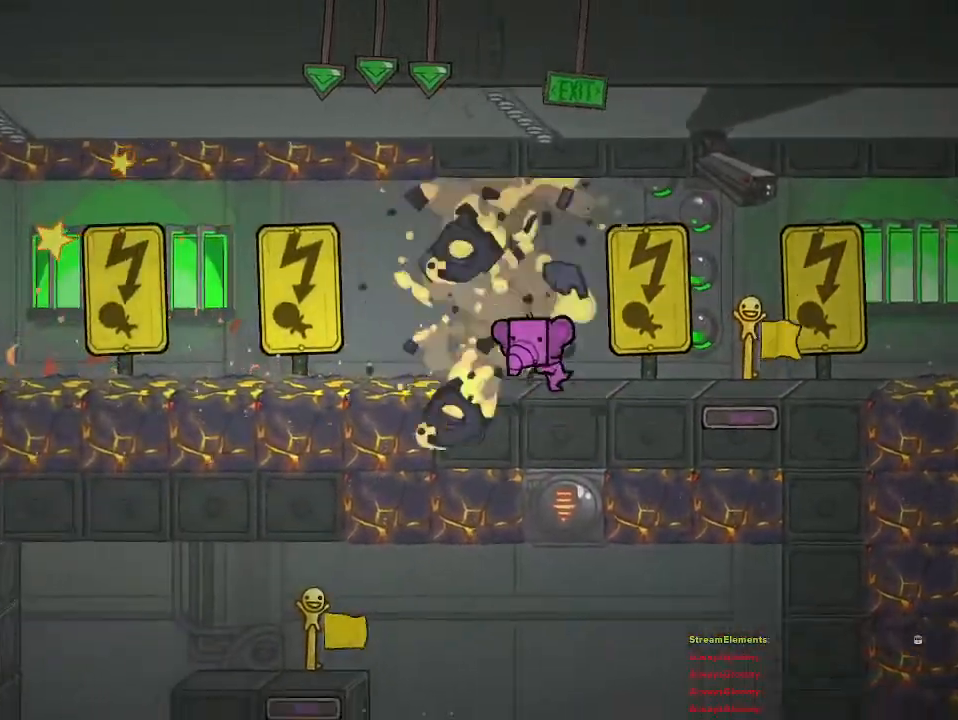
{"buttons": [], "left_stick": "left", "right_stick": "center", "events": []}
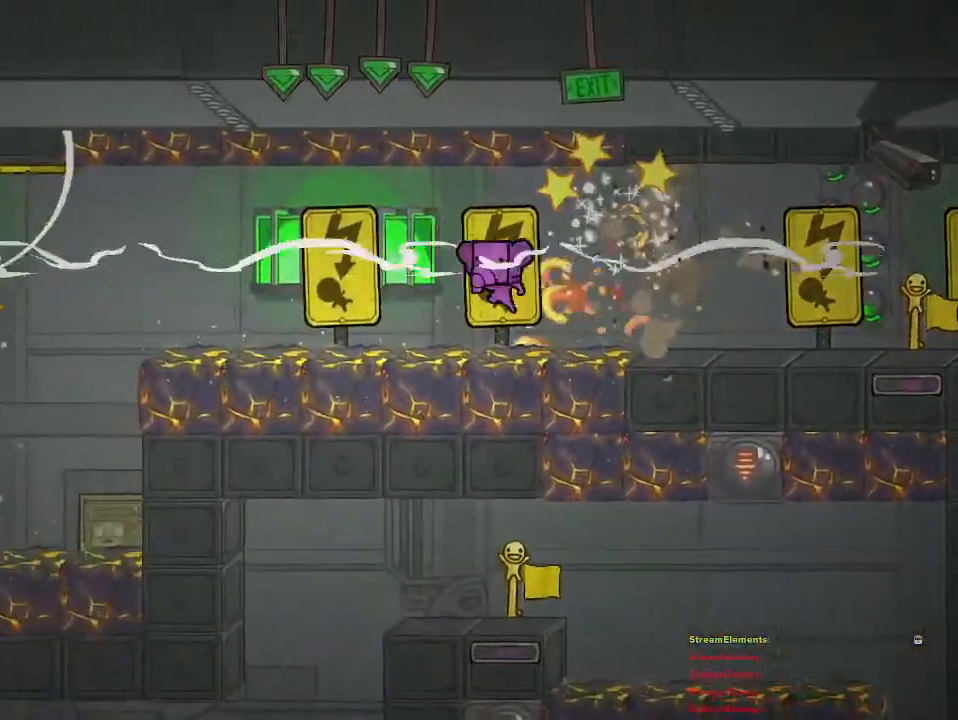
{"buttons": [], "left_stick": "left", "right_stick": "center", "events": []}
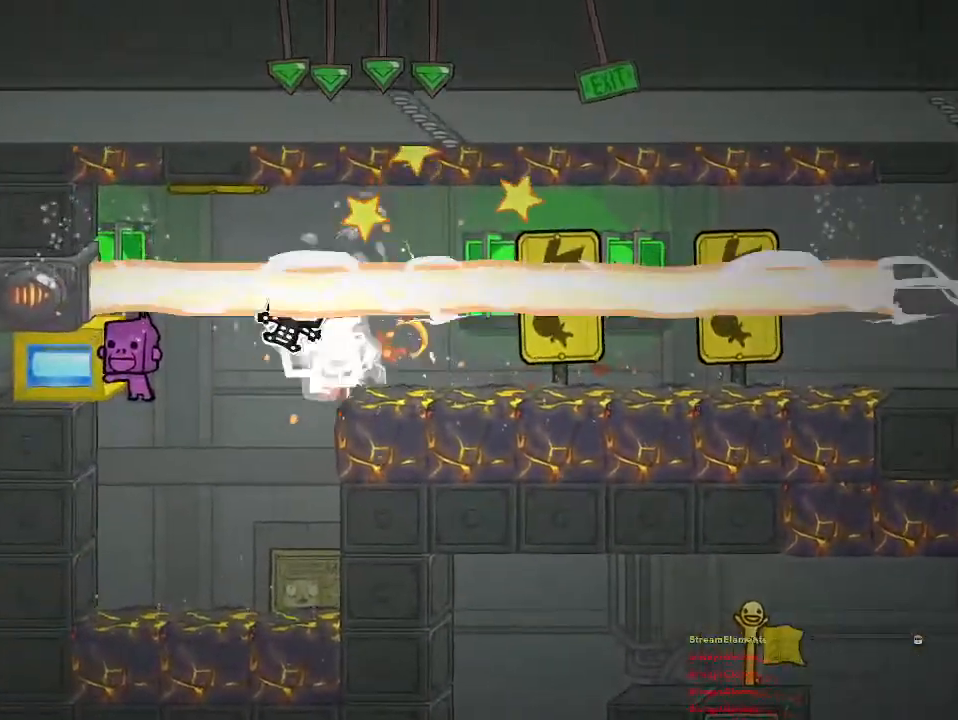
{"buttons": [], "left_stick": "center", "right_stick": "center", "events": [[50, "left_stick", "center"]]}
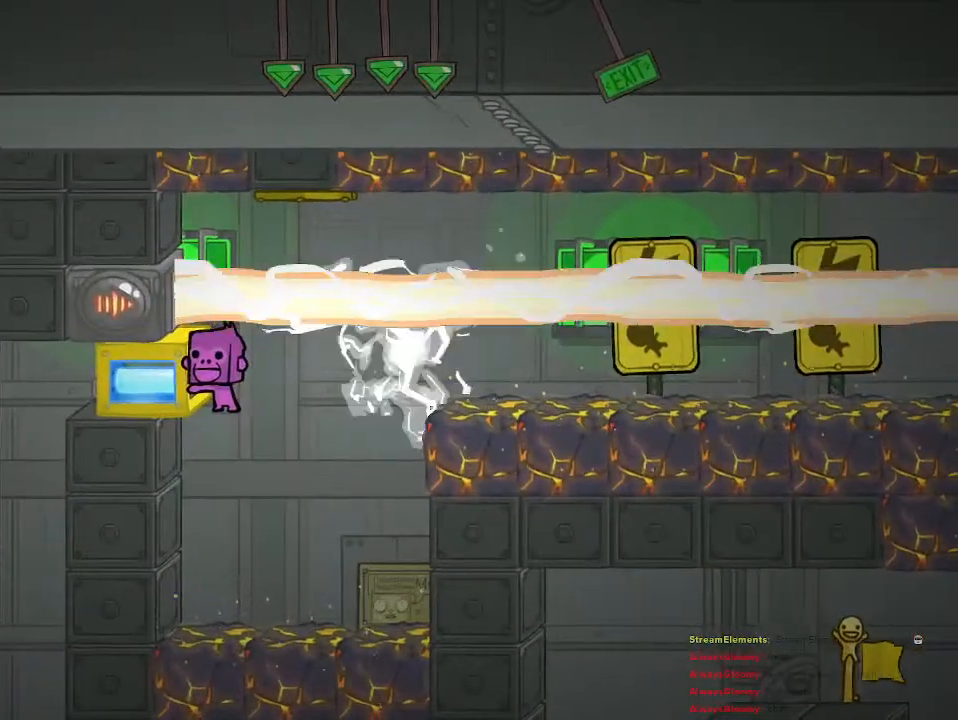
{"buttons": [], "left_stick": "center", "right_stick": "center", "events": [[300, "left_stick", "left"], [500, "left_stick", "center"]]}
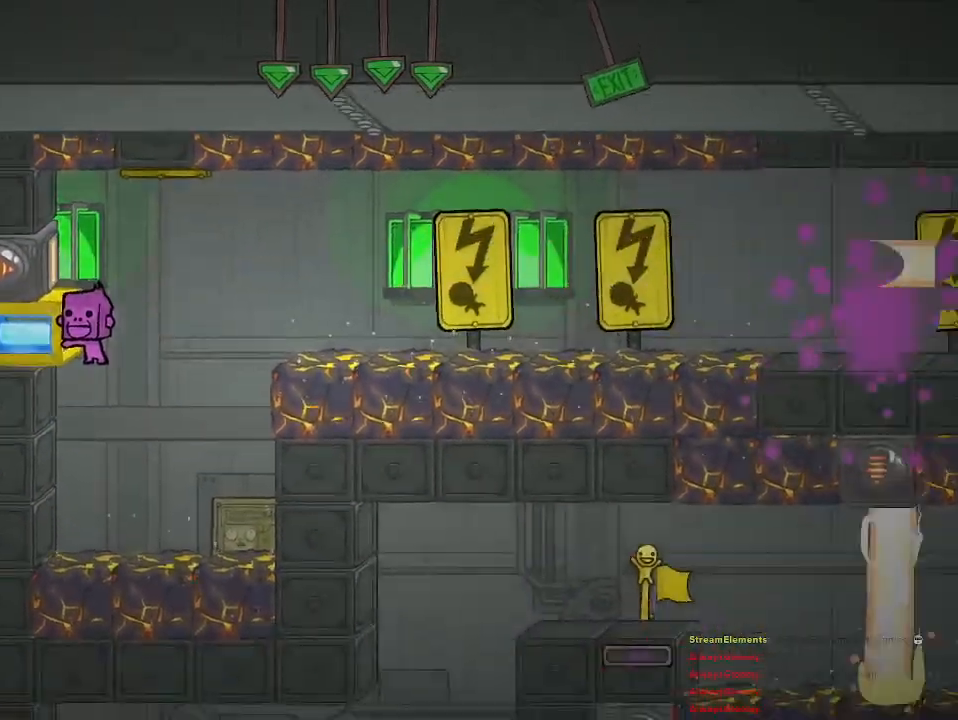
{"buttons": [], "left_stick": "left", "right_stick": "center", "events": [[333, "left_stick", "left"]]}
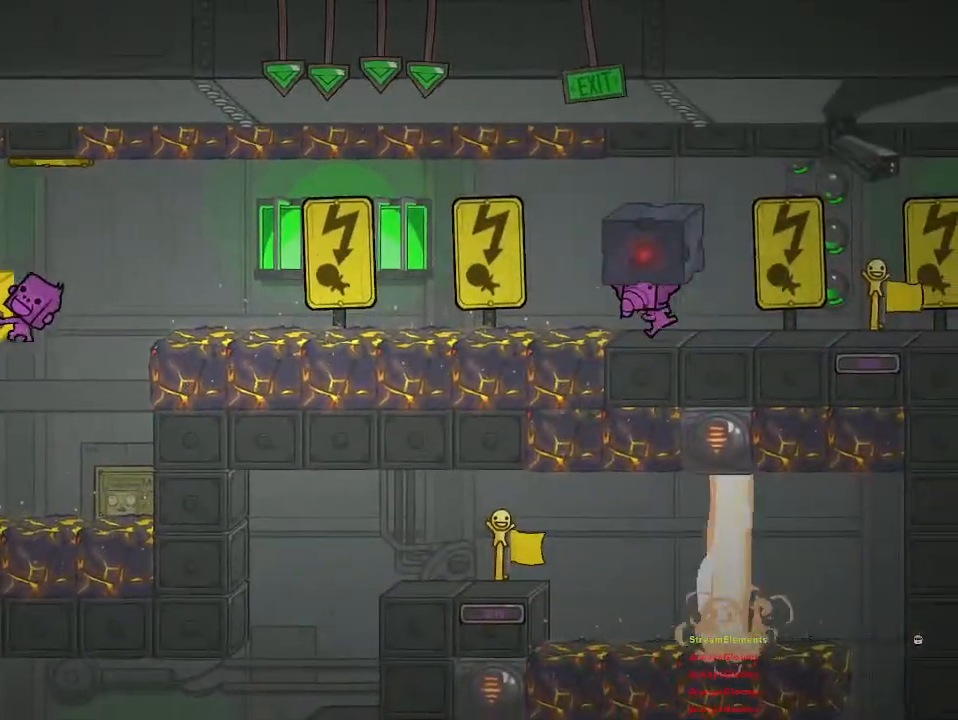
{"buttons": [], "left_stick": "left", "right_stick": "center", "events": []}
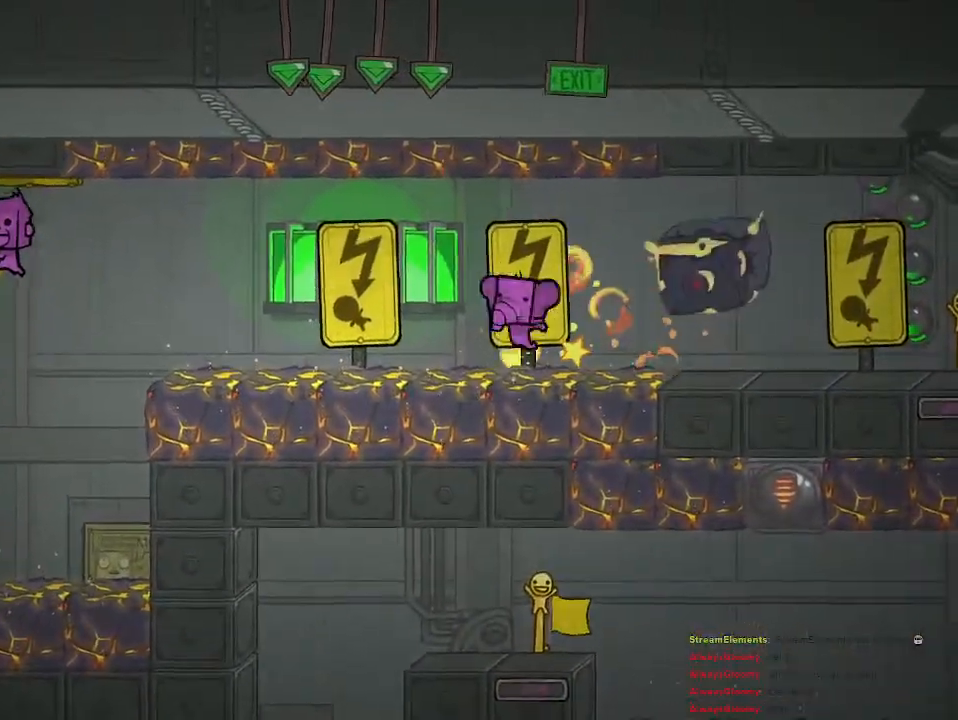
{"buttons": [], "left_stick": "center", "right_stick": "center", "events": [[467, "left_stick", "center"]]}